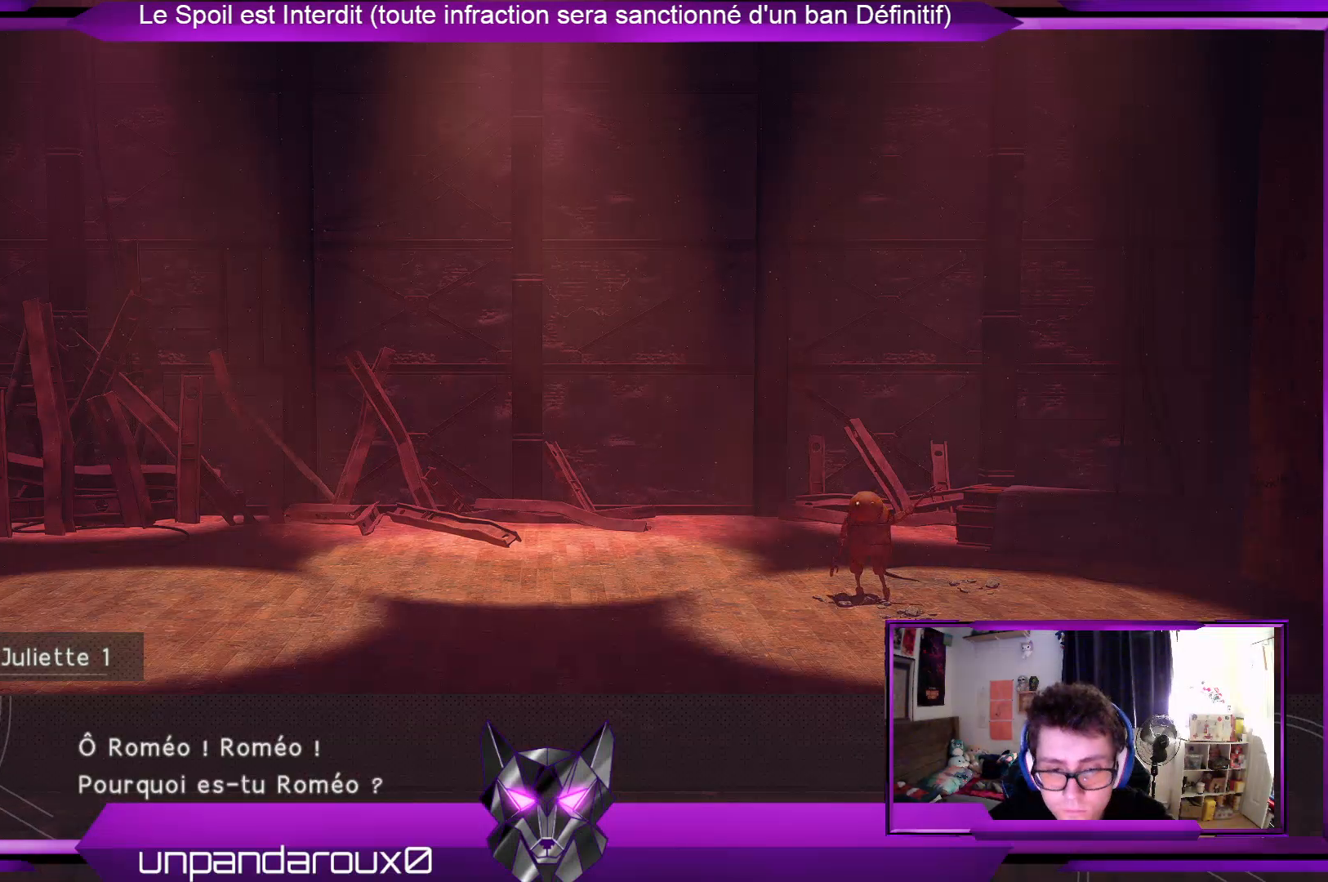
Gameplay with a controller (Xbox layout); each line is a JSON object with the inputs held at the frame after it. "events" lists button and stick changes between this image and that frame as [ms after this image, input, new state], when the widget could be followed in between.
{"buttons": ["A"], "left_stick": "center", "right_stick": "center", "events": [[33, "A", "down"], [200, "A", "up"], [467, "A", "down"]]}
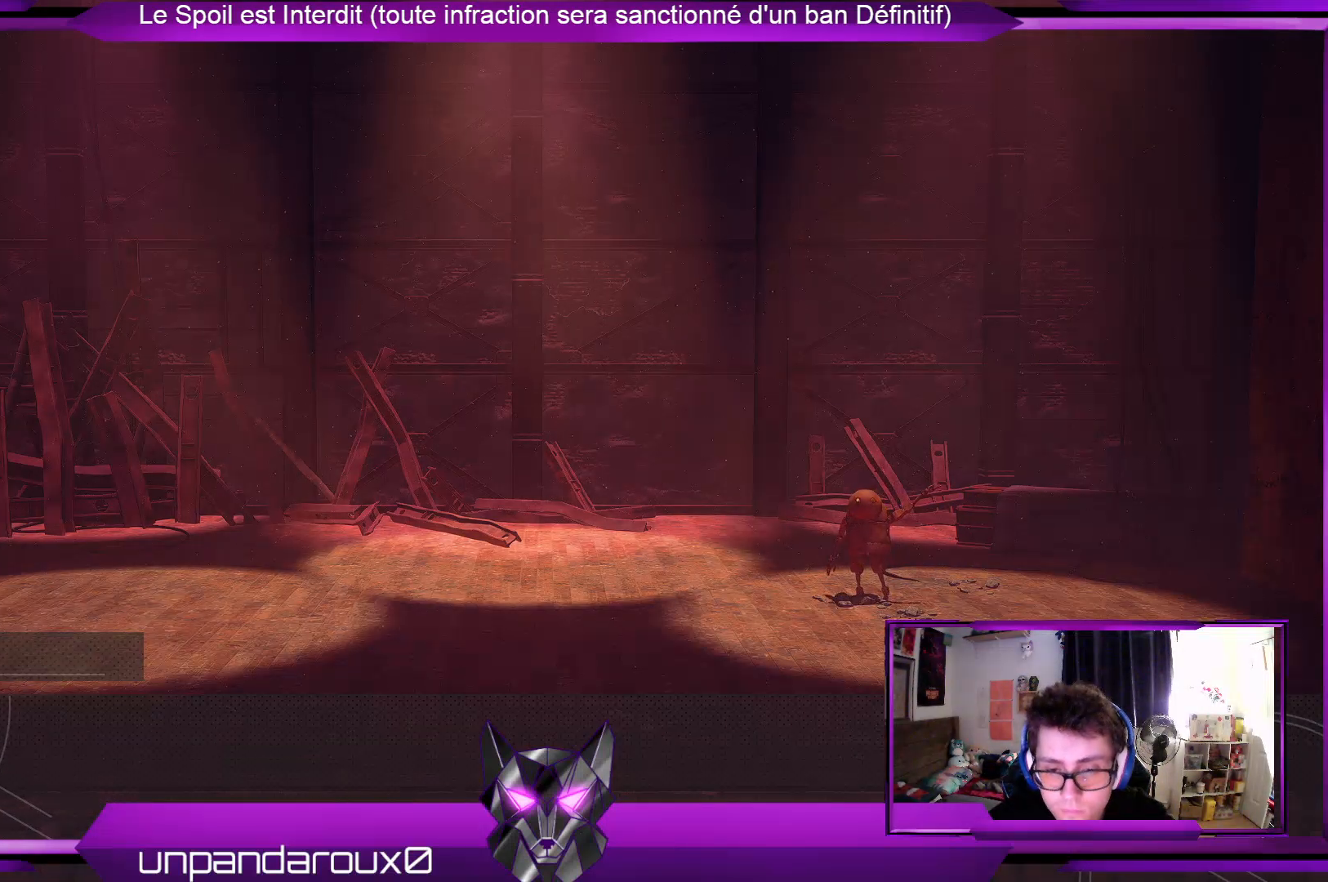
{"buttons": [], "left_stick": "center", "right_stick": "center", "events": [[133, "A", "up"]]}
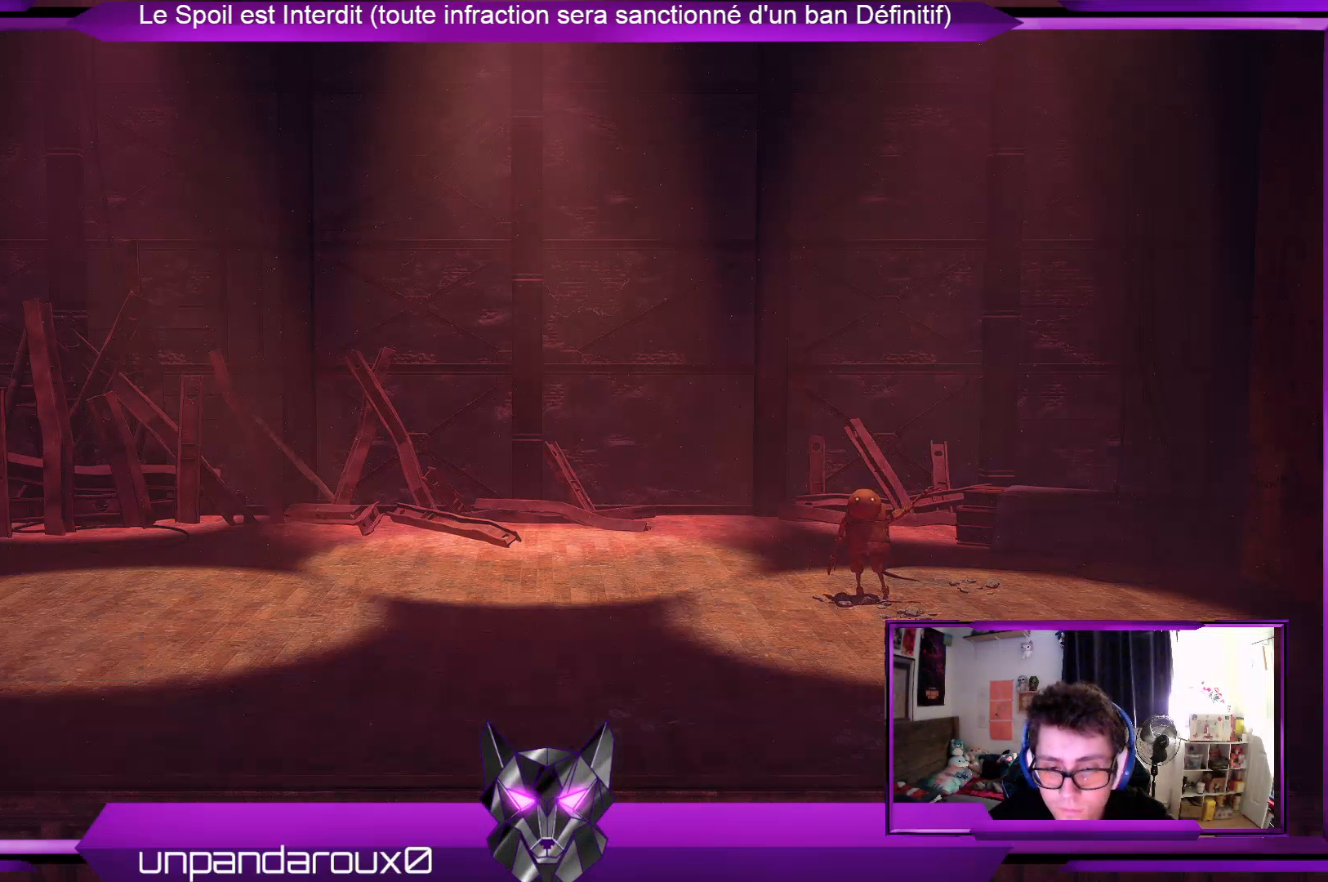
{"buttons": ["A"], "left_stick": "center", "right_stick": "center", "events": [[467, "A", "down"]]}
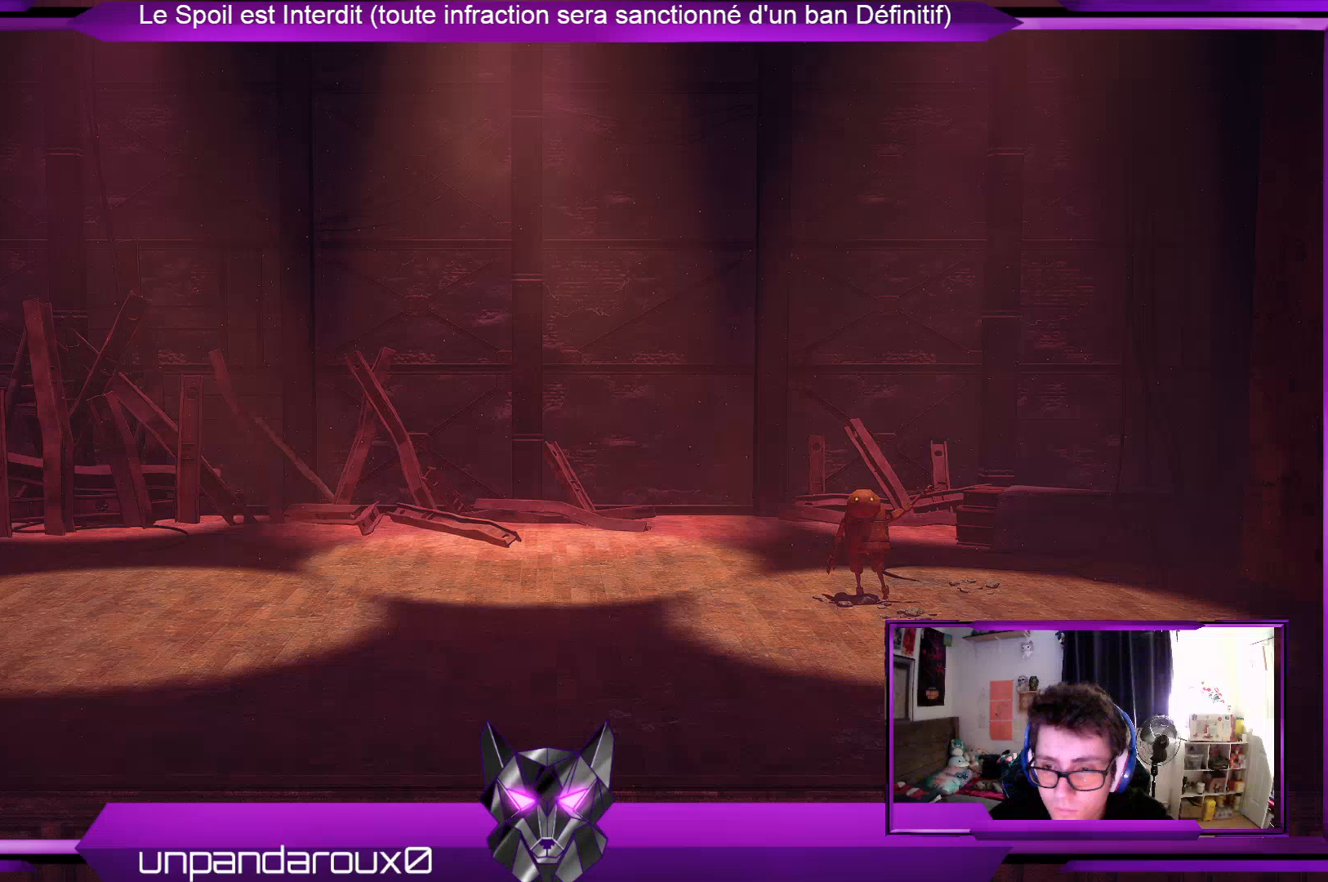
{"buttons": [], "left_stick": "center", "right_stick": "center", "events": [[100, "A", "up"], [233, "A", "down"], [367, "A", "up"]]}
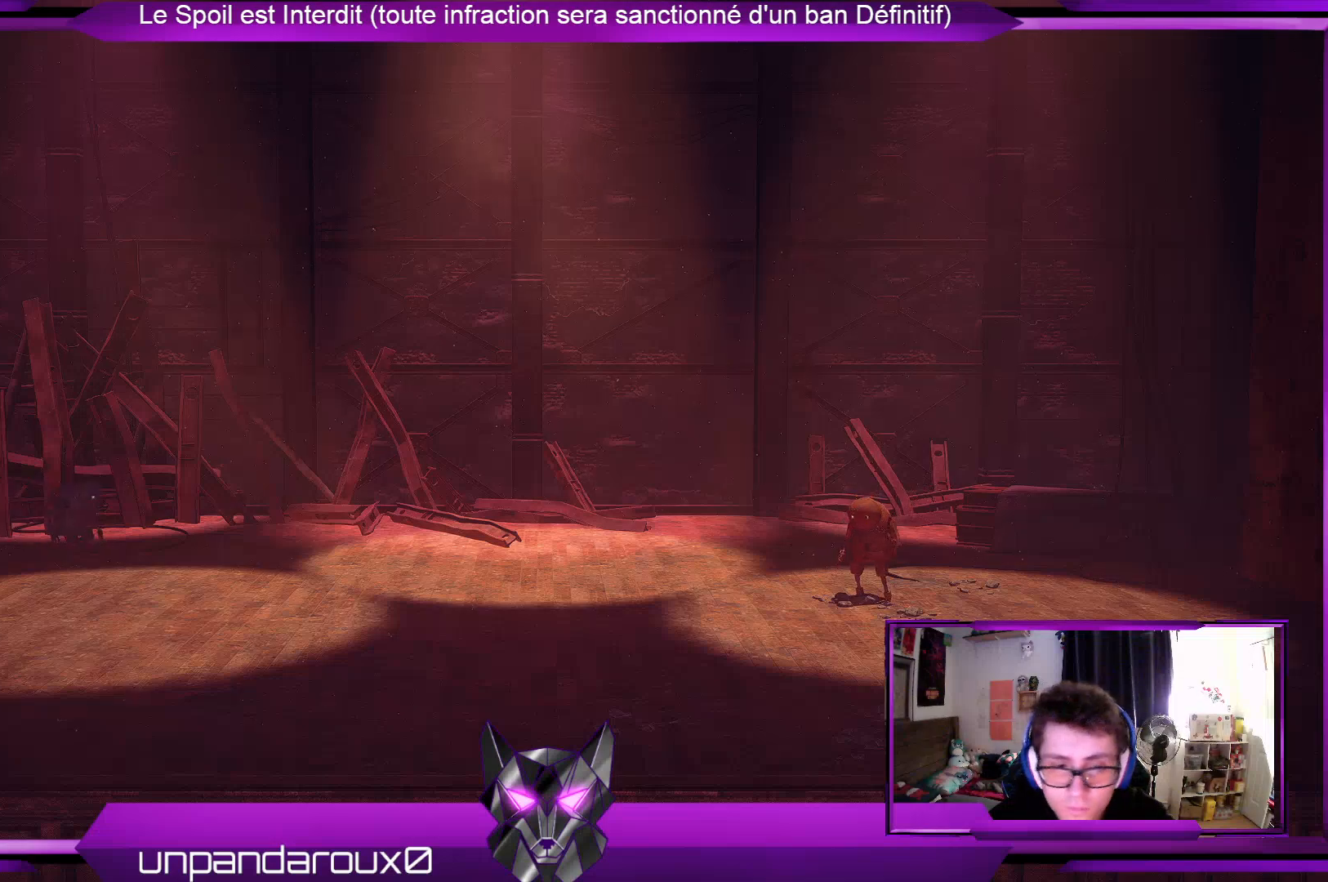
{"buttons": [], "left_stick": "center", "right_stick": "center", "events": []}
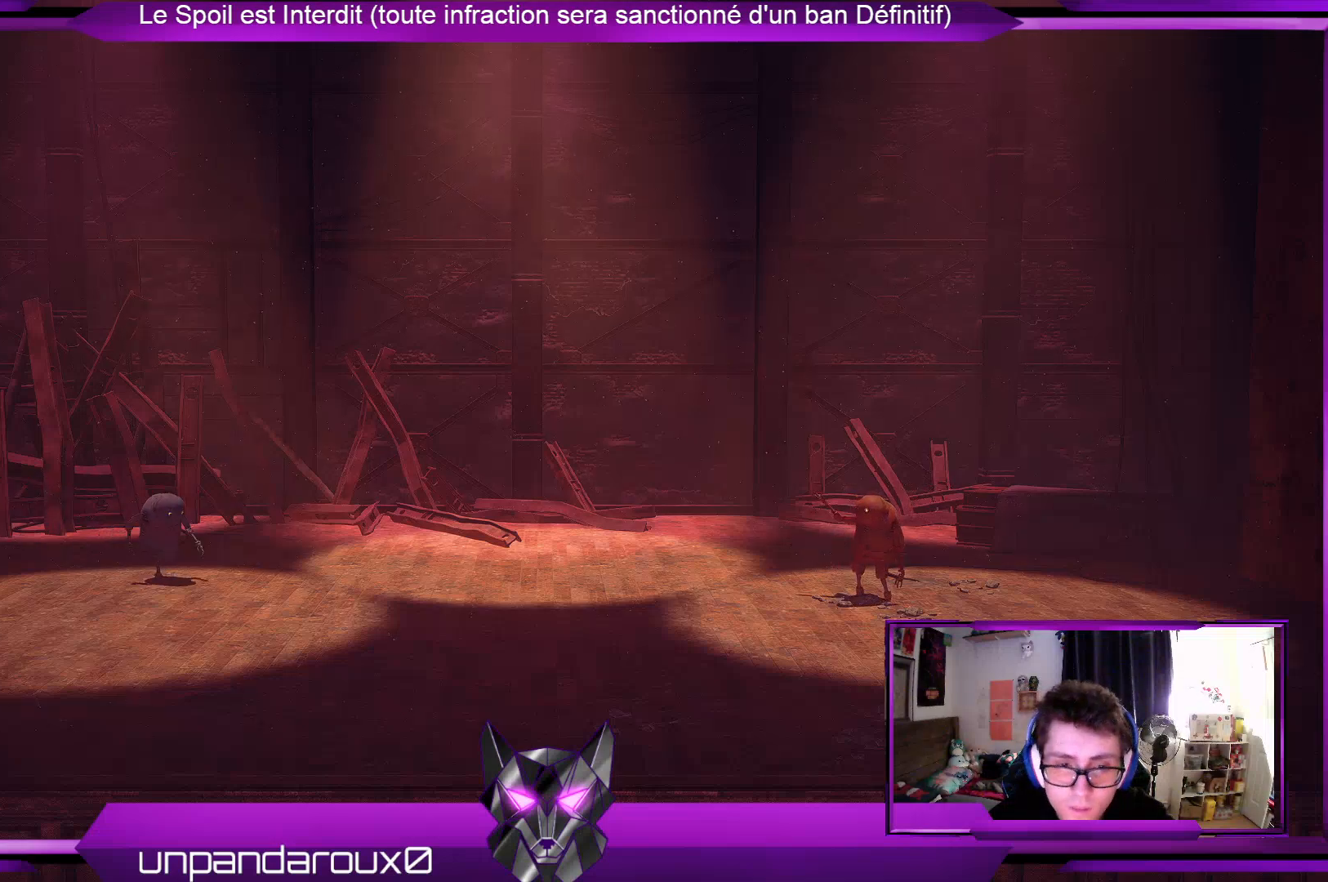
{"buttons": [], "left_stick": "center", "right_stick": "center", "events": []}
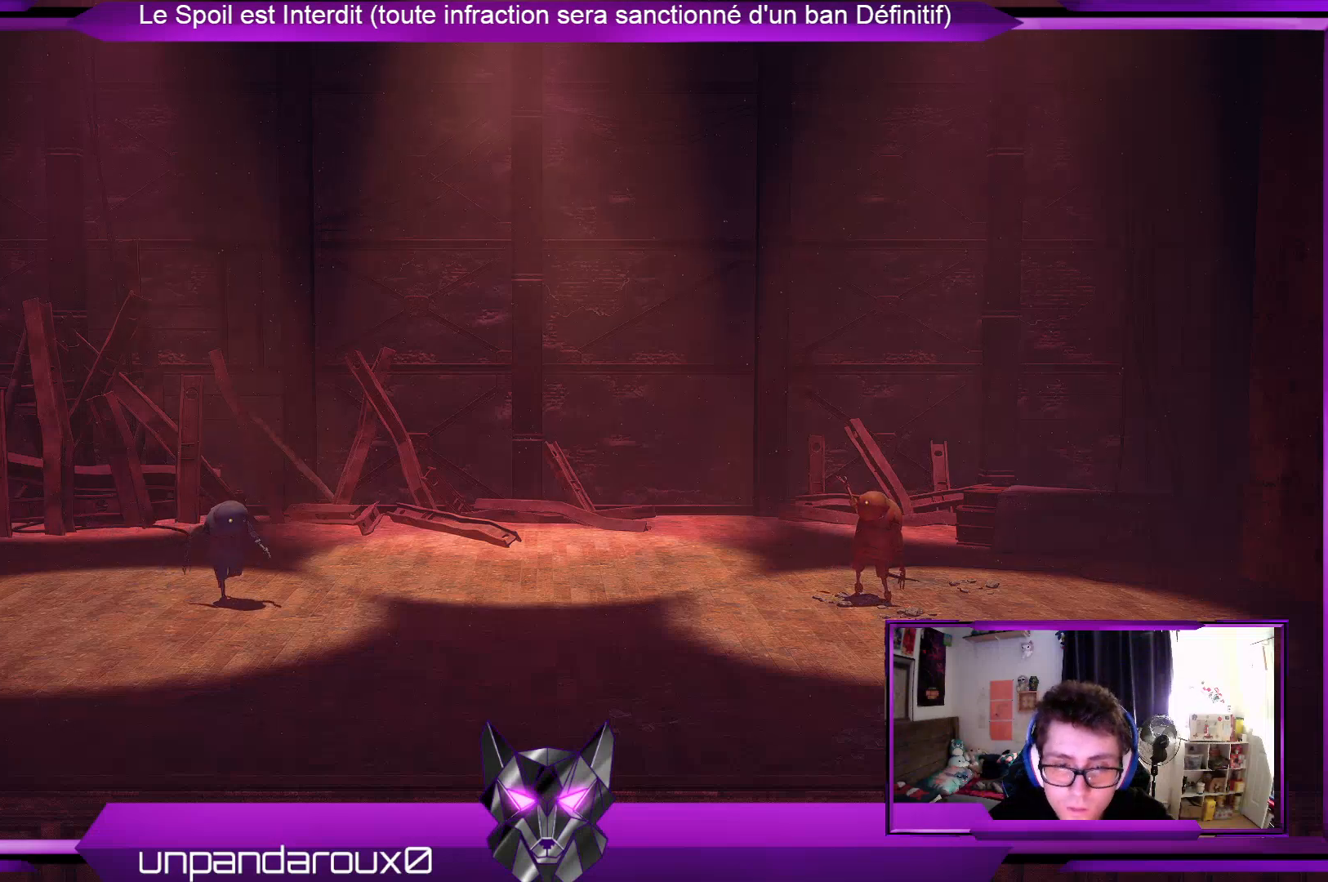
{"buttons": [], "left_stick": "center", "right_stick": "center", "events": []}
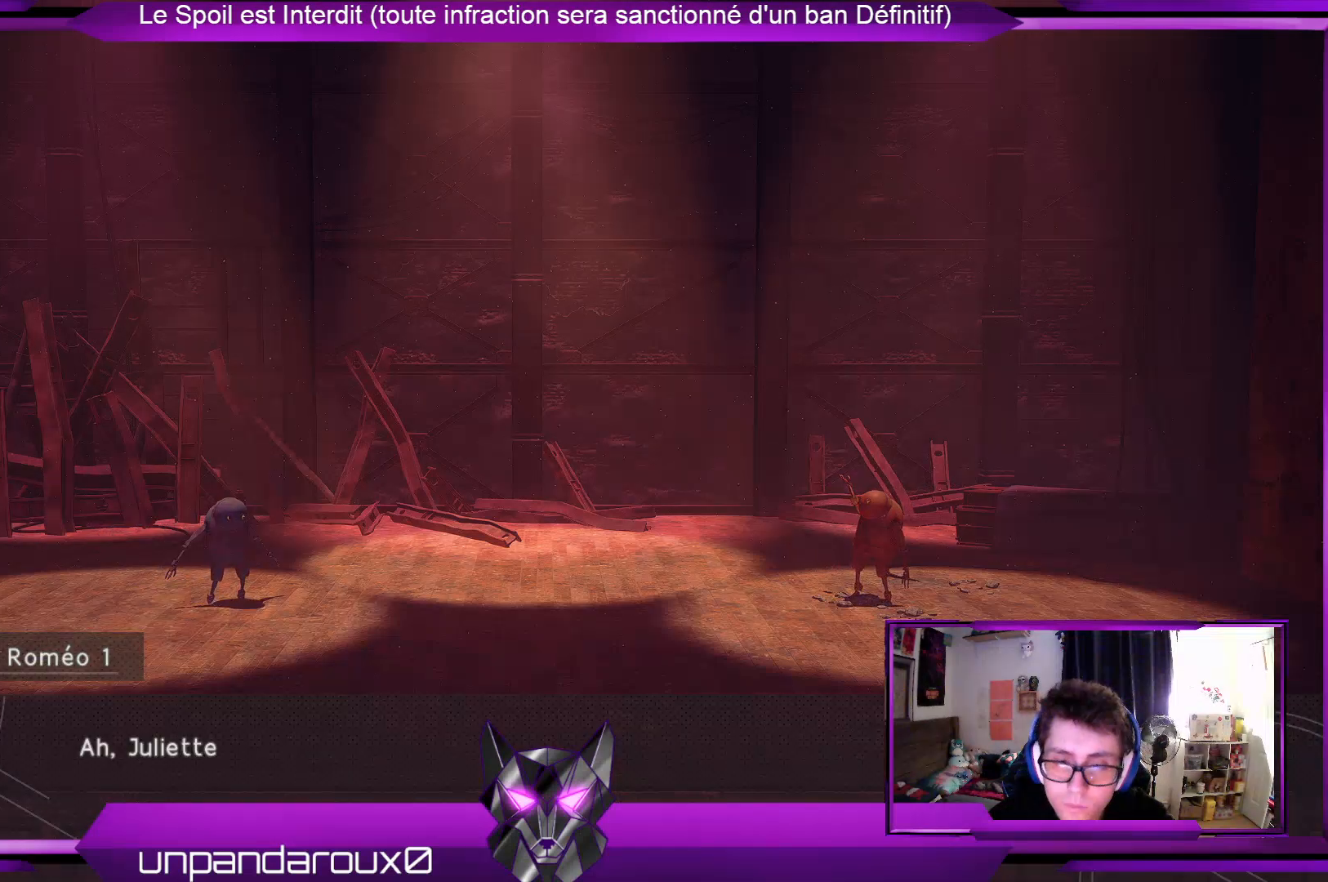
{"buttons": [], "left_stick": "center", "right_stick": "center", "events": []}
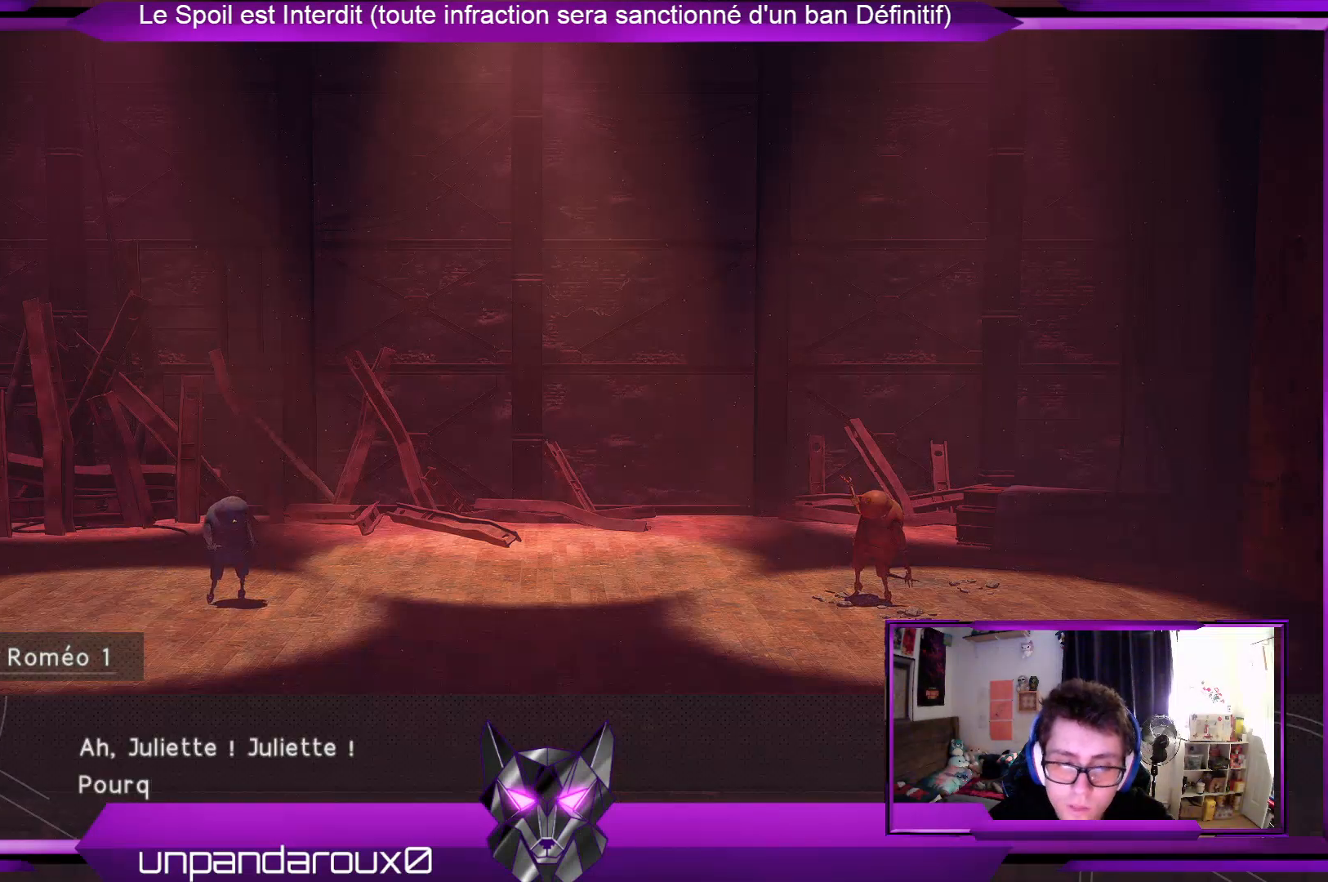
{"buttons": [], "left_stick": "center", "right_stick": "center", "events": []}
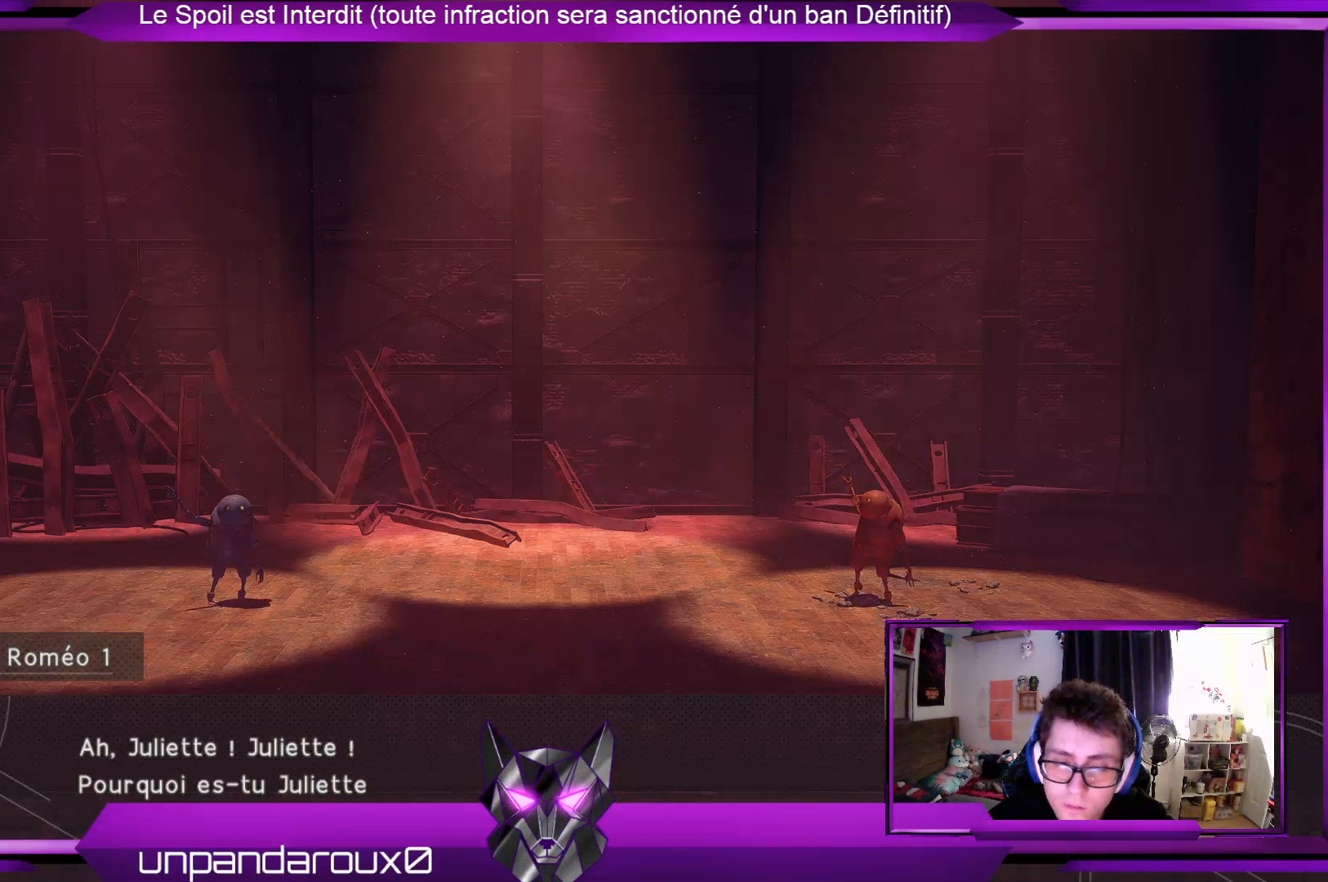
{"buttons": [], "left_stick": "center", "right_stick": "center", "events": []}
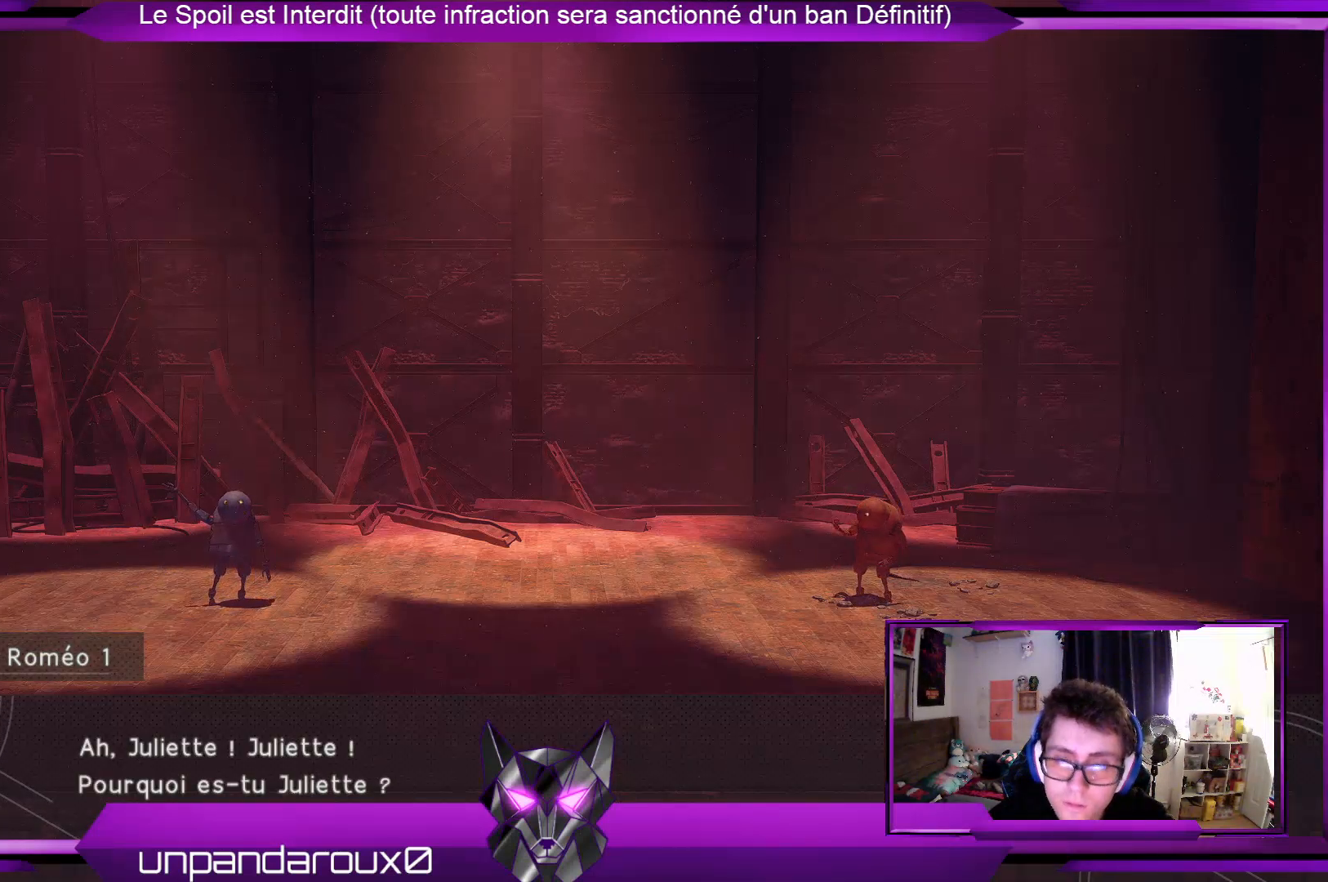
{"buttons": [], "left_stick": "center", "right_stick": "center", "events": []}
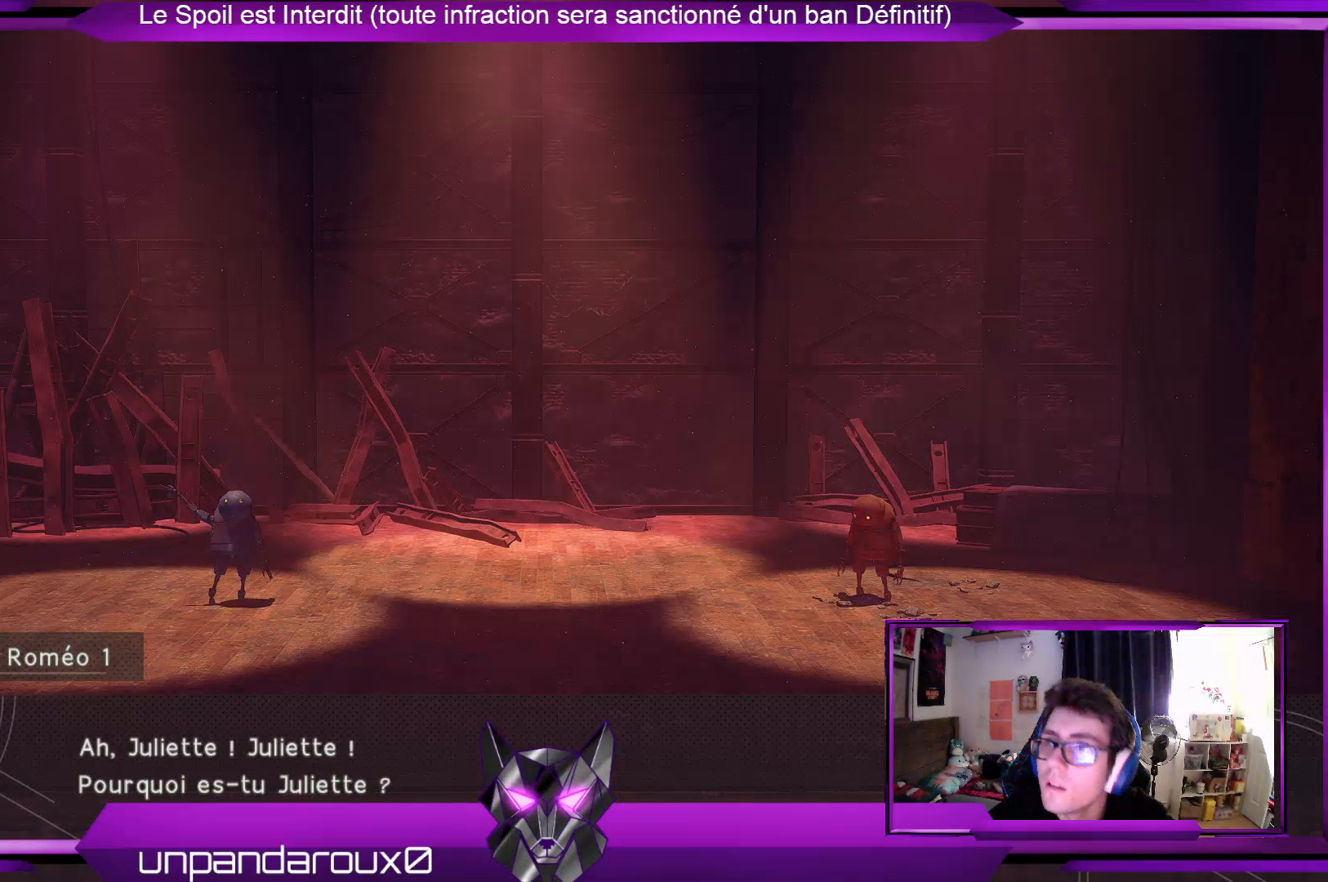
{"buttons": [], "left_stick": "center", "right_stick": "center", "events": []}
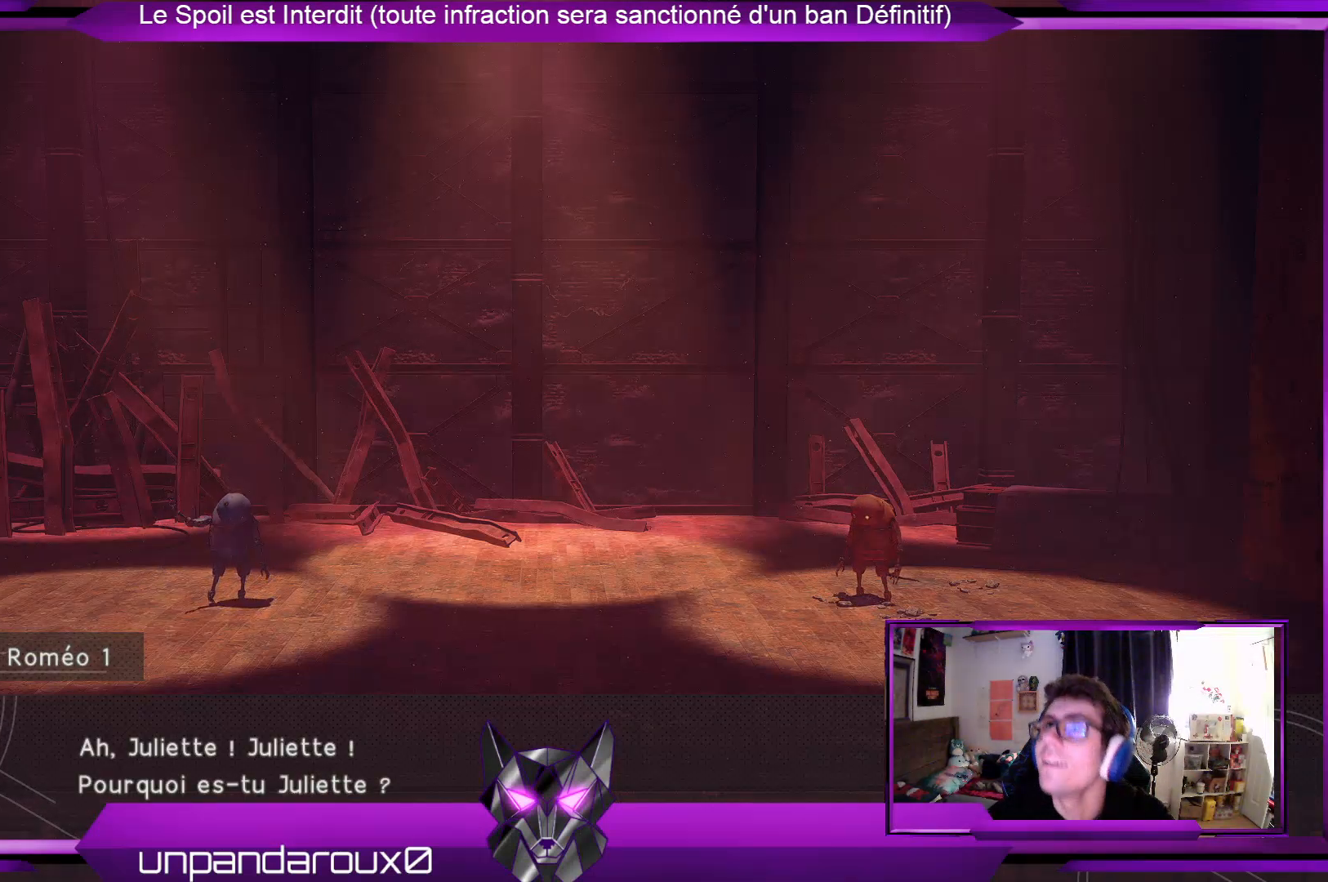
{"buttons": [], "left_stick": "center", "right_stick": "center", "events": []}
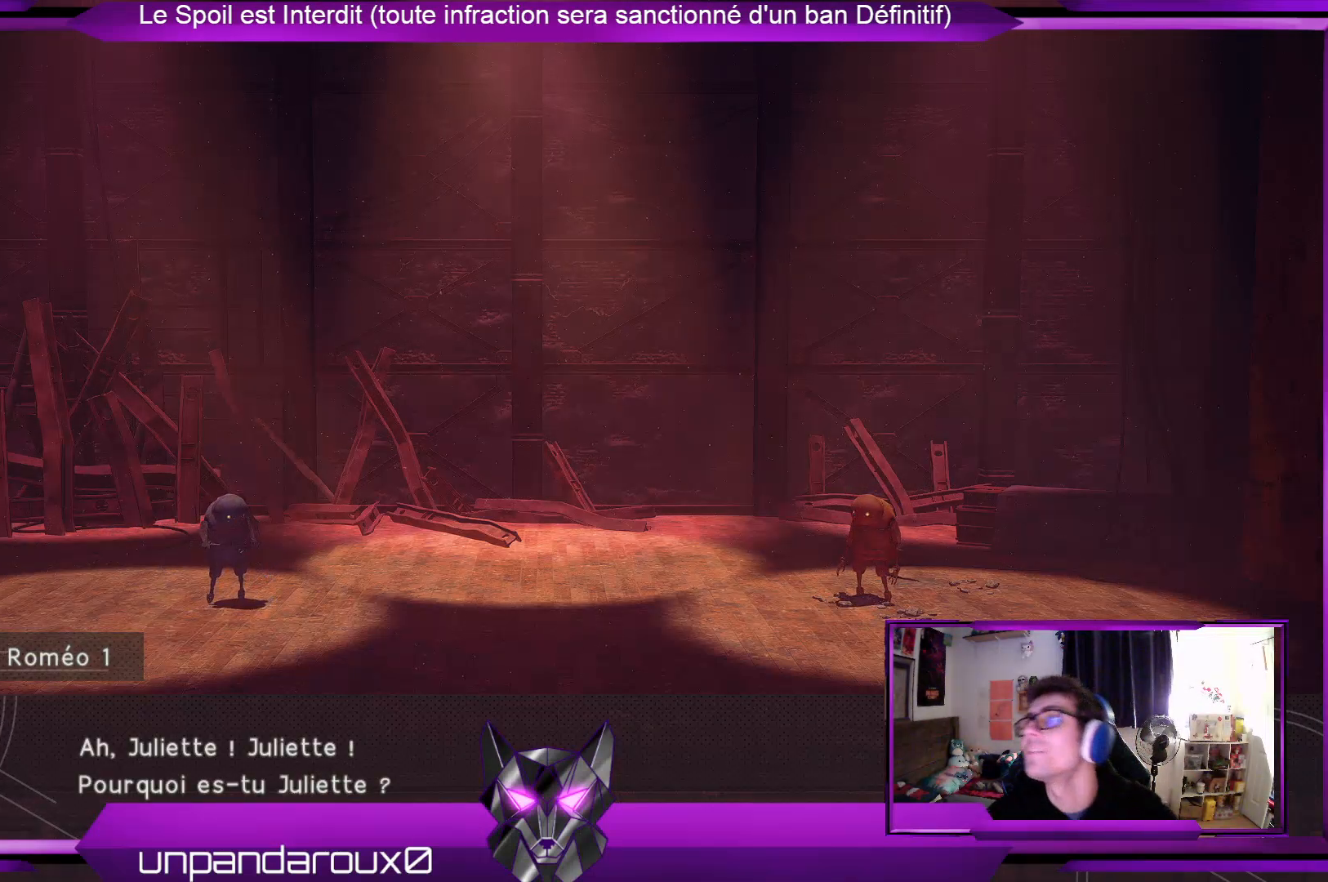
{"buttons": ["R1"], "left_stick": "center", "right_stick": "center", "events": [[500, "R1", "down"]]}